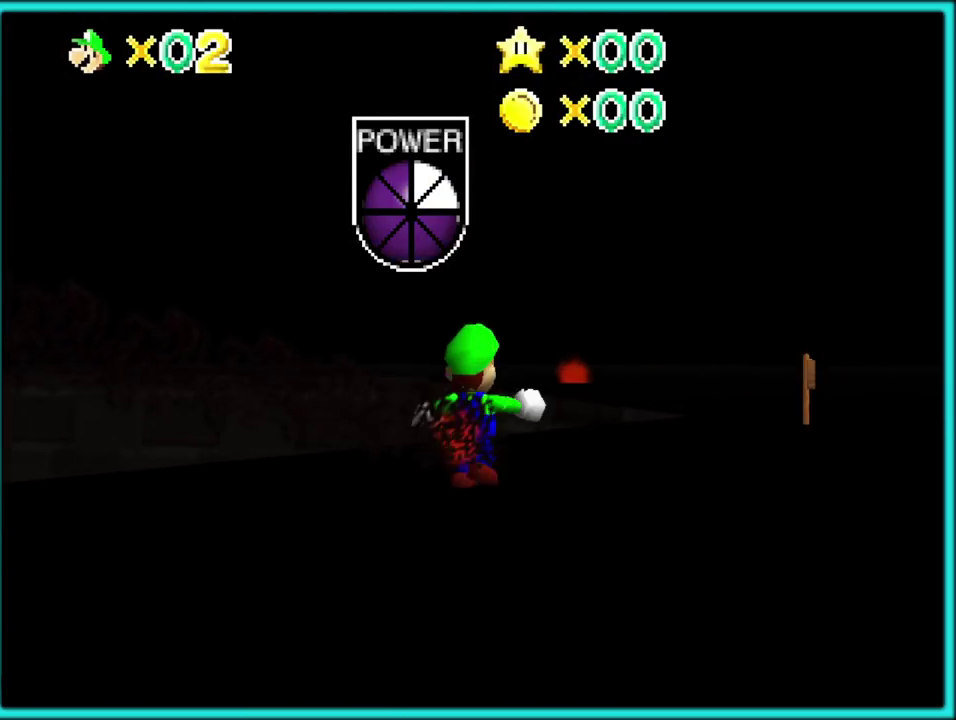
Gameplay with a controller (Nintendo layout); each line is a JSON object with the inputs held at the frame after it. "events" lists button and stick changes between this image and that frame as [ms after this image, input, new state], when the widget could be followed in between. Not read: L3 R3.
{"buttons": [], "left_stick": "up-right"}
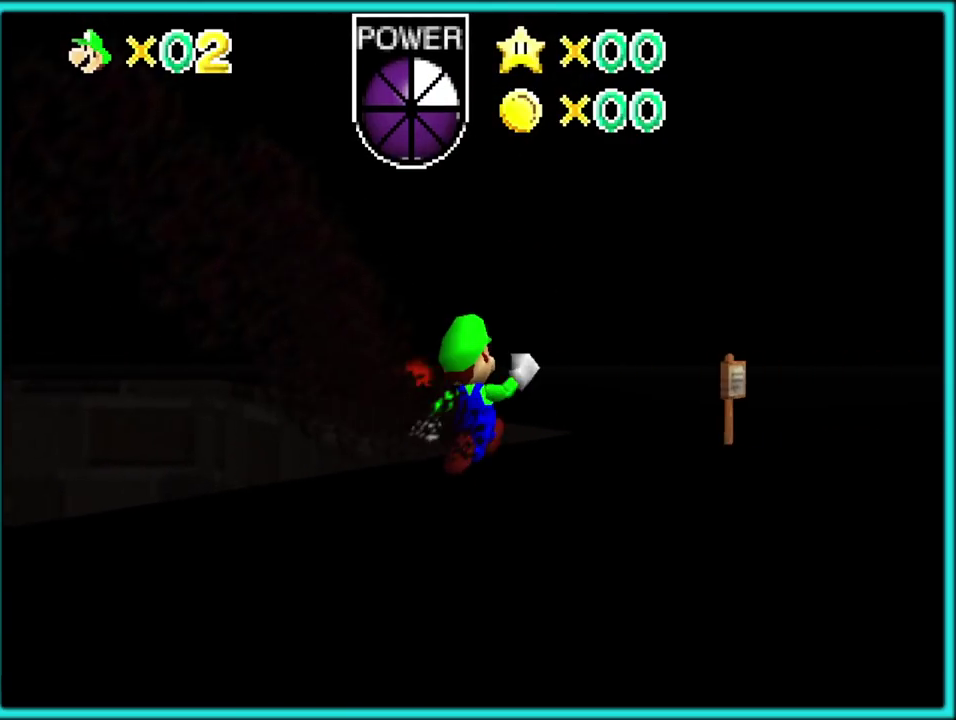
{"buttons": [], "left_stick": "center"}
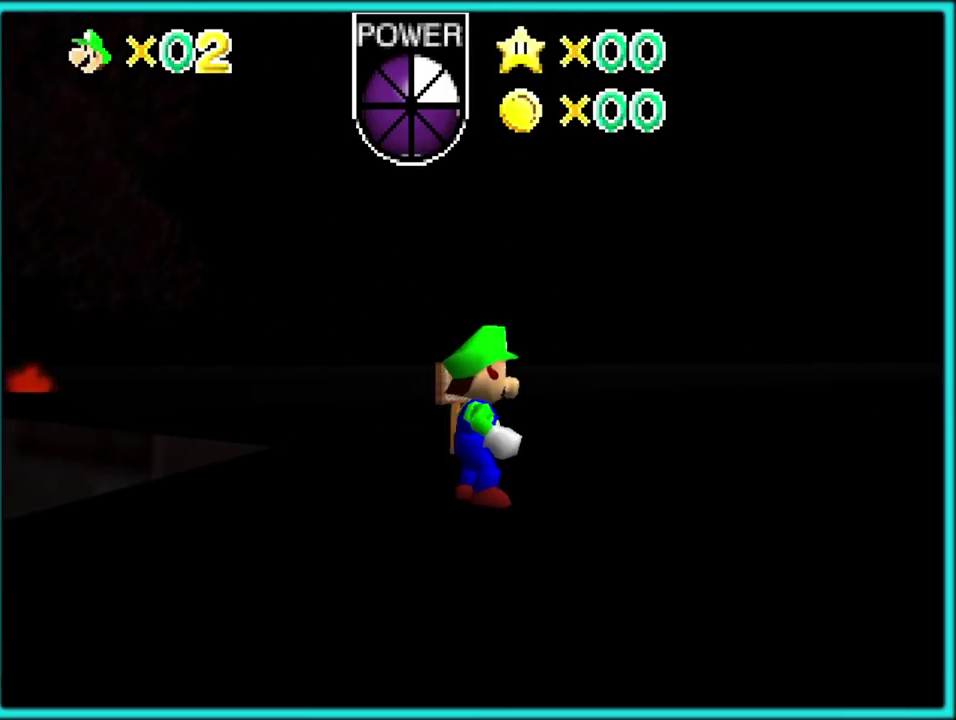
{"buttons": [], "left_stick": "up", "events": [[33, "left_stick", "up"]]}
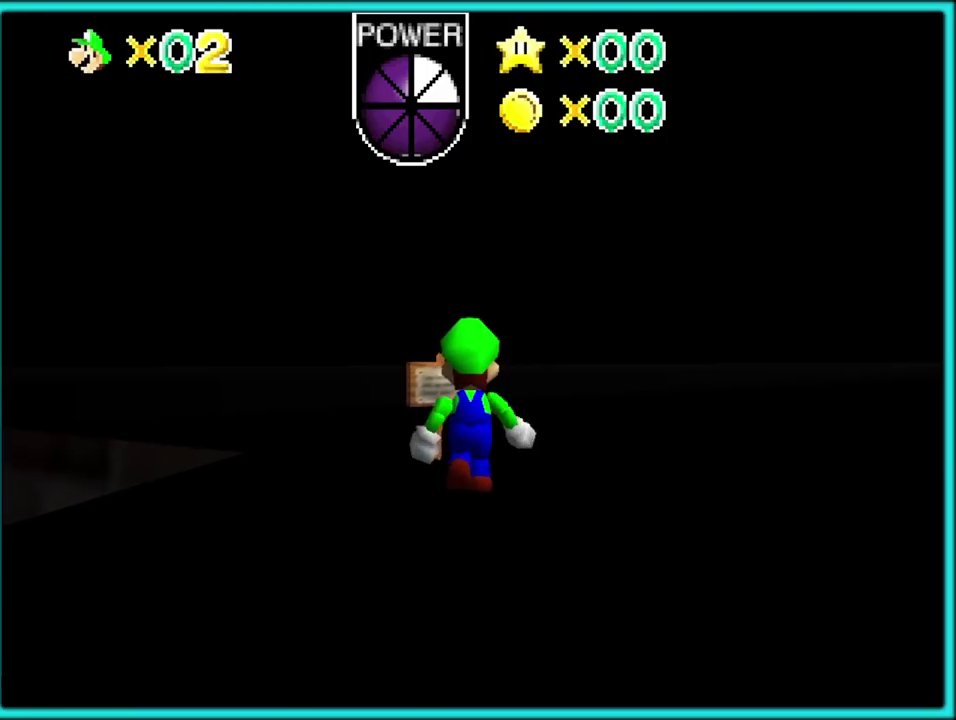
{"buttons": [], "left_stick": "up", "events": [[117, "left_stick", "up-left"], [467, "left_stick", "up"]]}
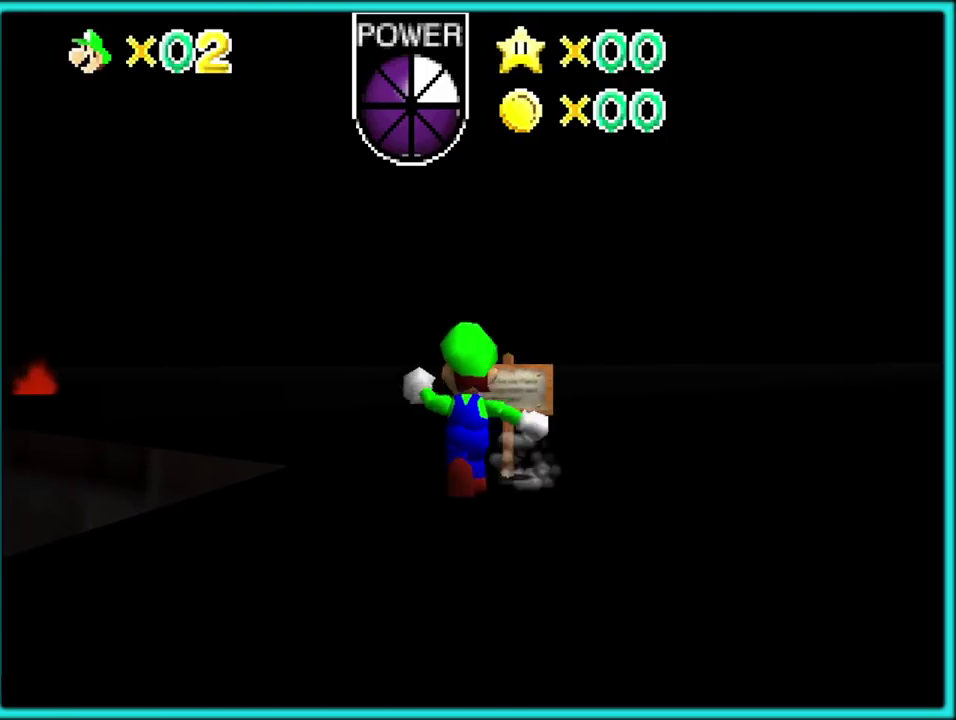
{"buttons": [], "left_stick": "right", "events": [[83, "left_stick", "center"], [150, "left_stick", "down"], [300, "left_stick", "right"]]}
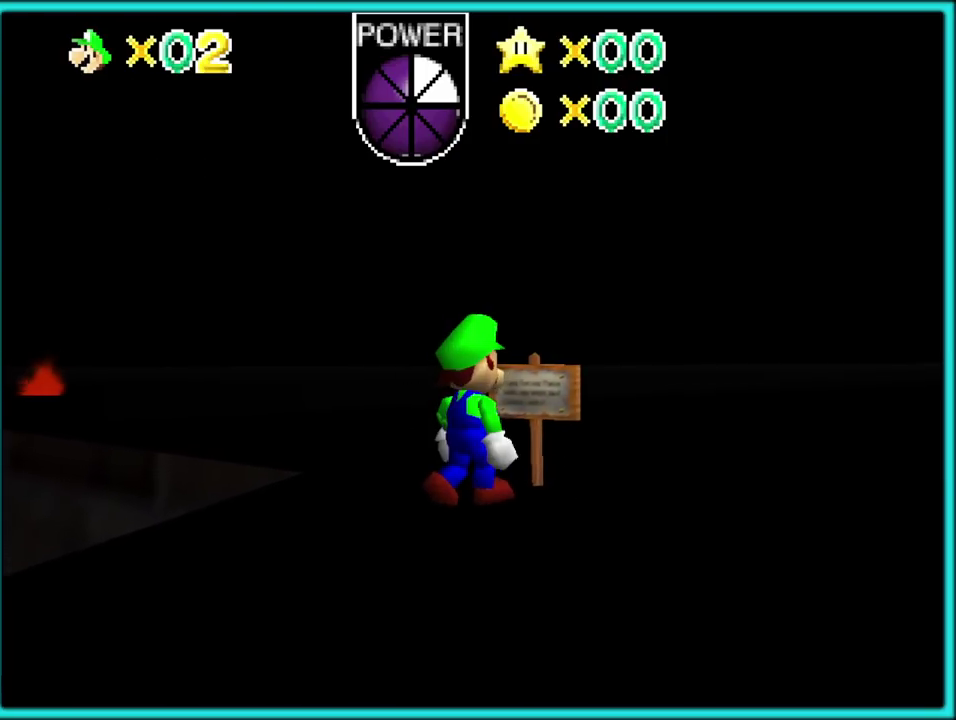
{"buttons": [], "left_stick": "center", "events": [[33, "left_stick", "center"], [100, "B", "down"], [267, "B", "up"]]}
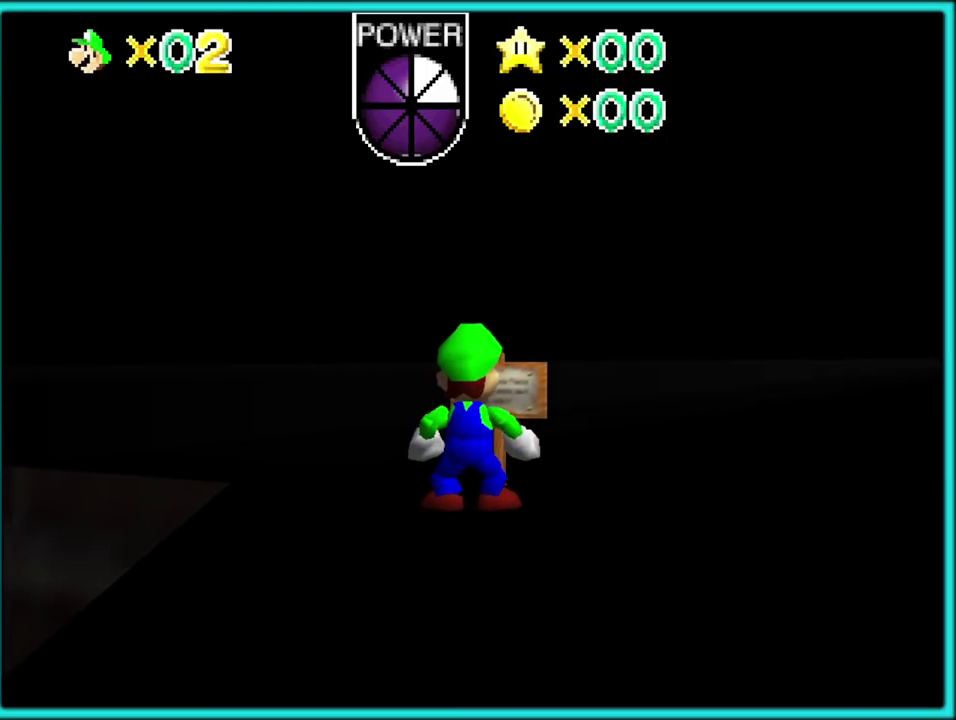
{"buttons": [], "left_stick": "center", "events": []}
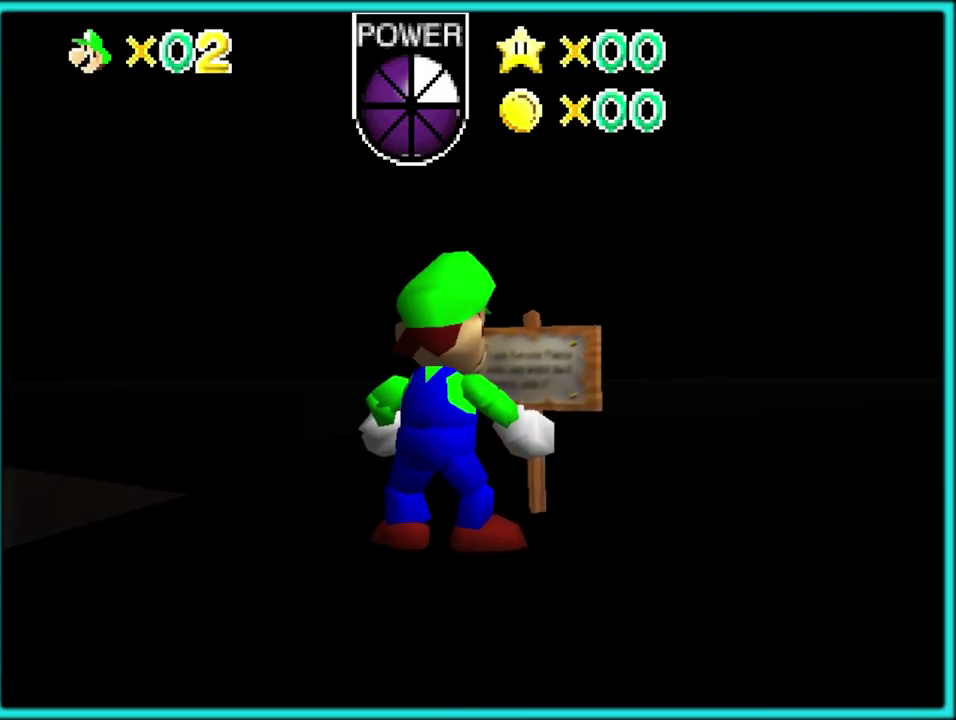
{"buttons": [], "left_stick": "center", "events": []}
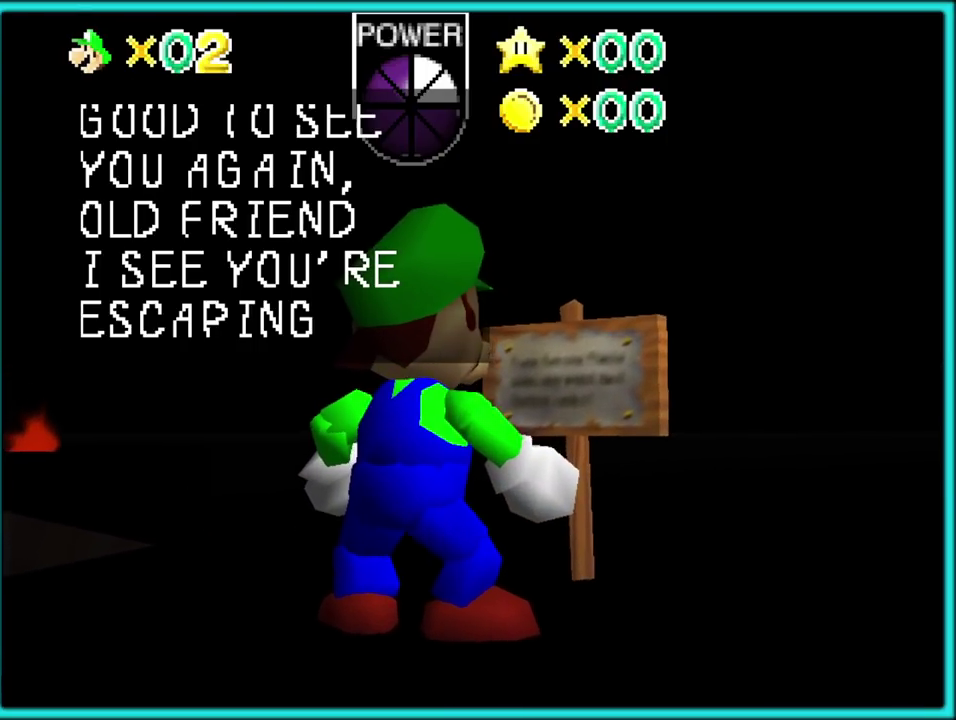
{"buttons": [], "left_stick": "center", "events": []}
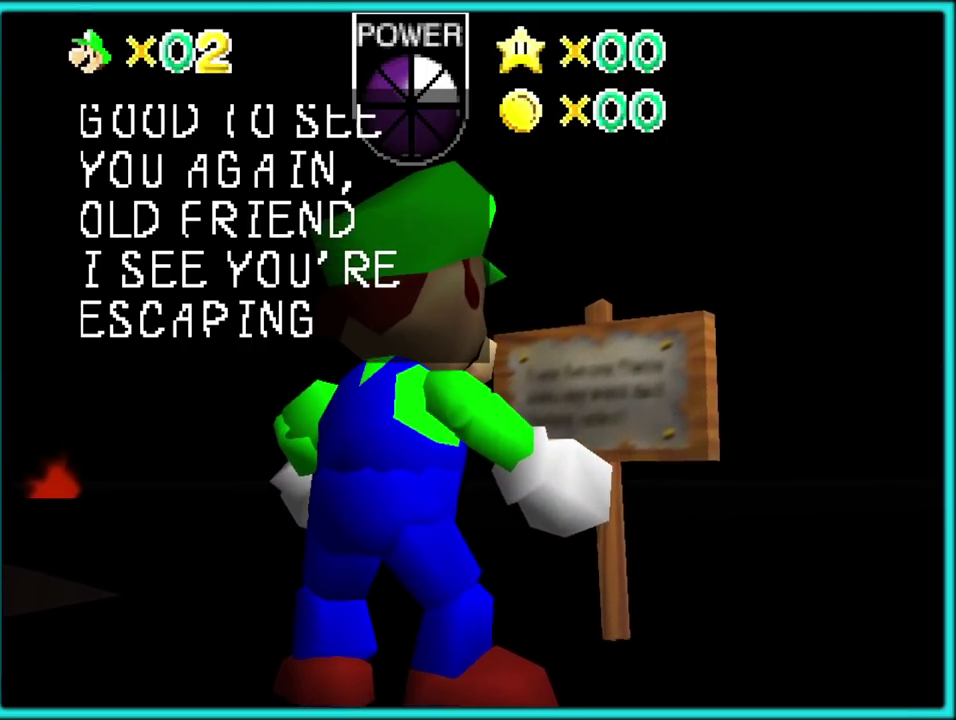
{"buttons": [], "left_stick": "center", "events": []}
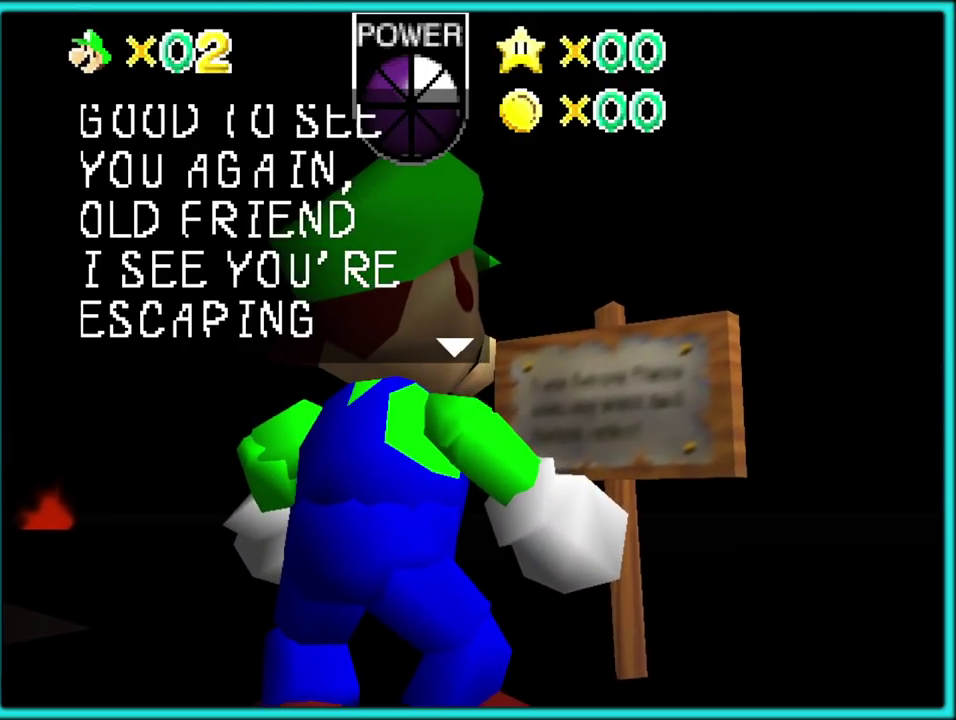
{"buttons": [], "left_stick": "center", "events": []}
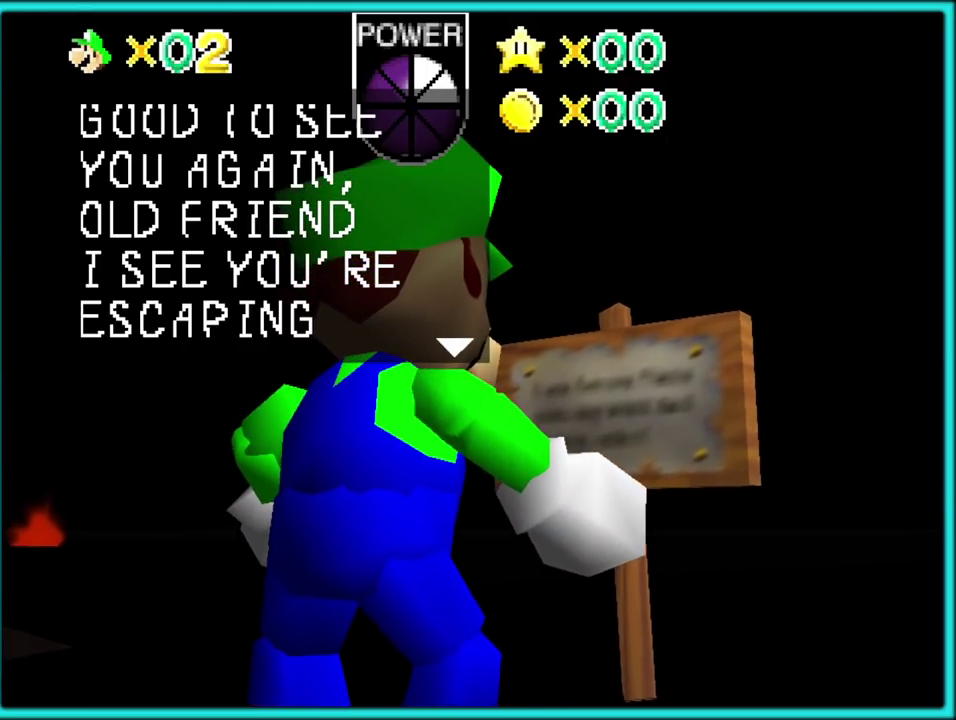
{"buttons": [], "left_stick": "center", "events": [[317, "A", "down"], [450, "A", "up"]]}
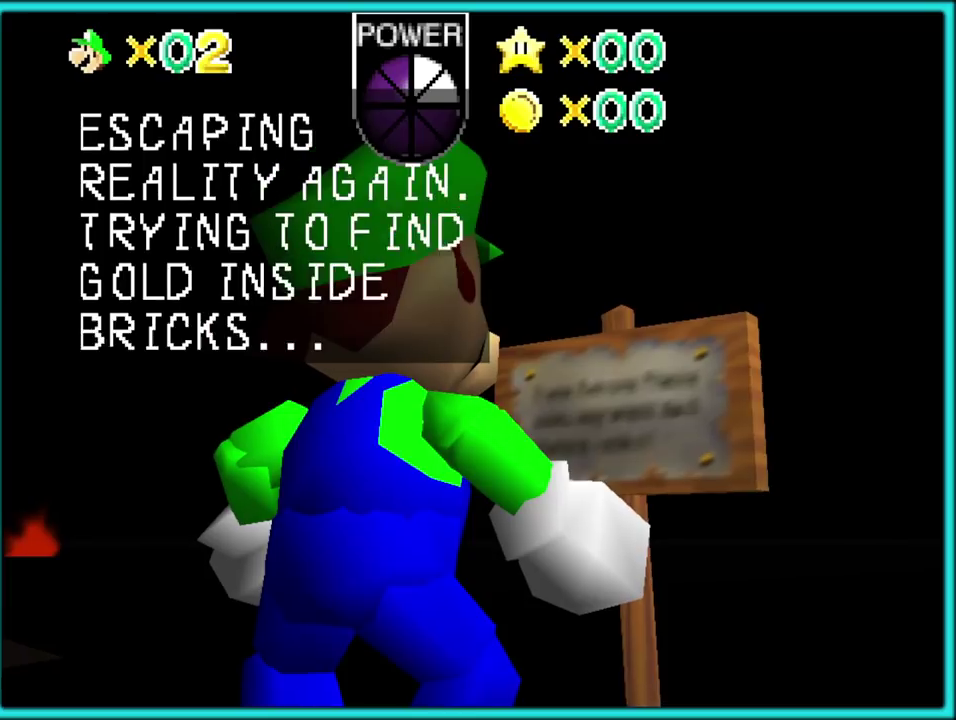
{"buttons": [], "left_stick": "center", "events": []}
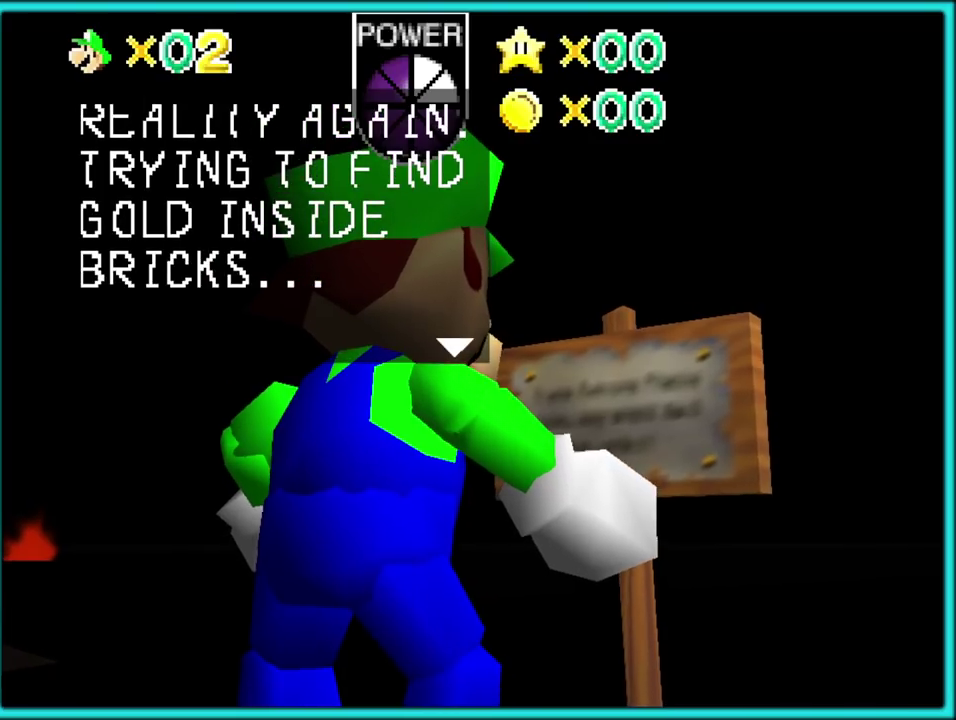
{"buttons": [], "left_stick": "center", "events": []}
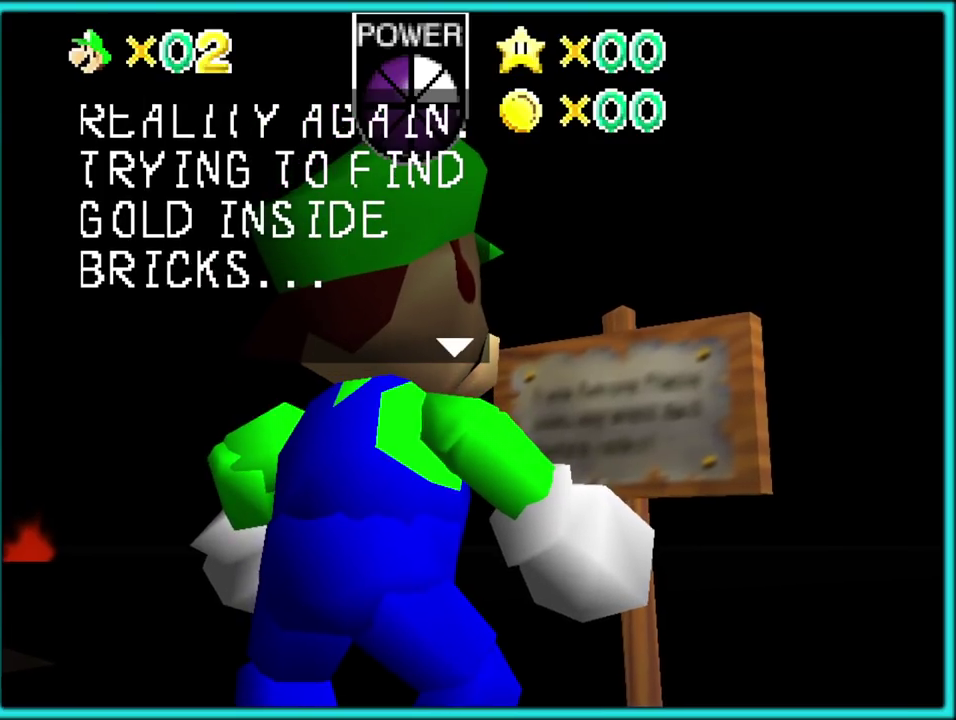
{"buttons": [], "left_stick": "center", "events": []}
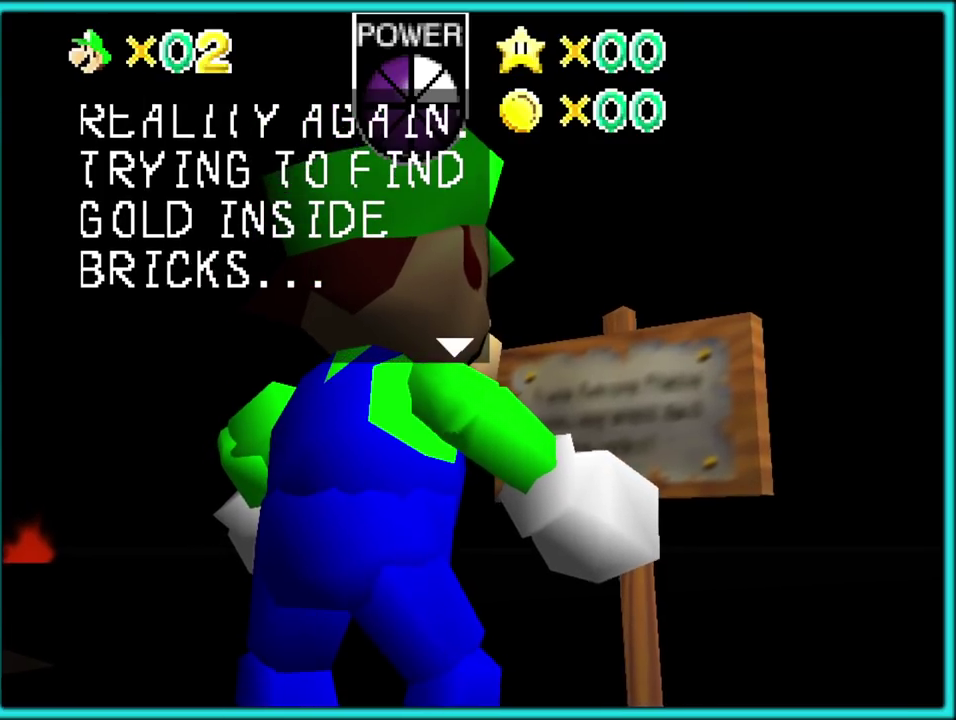
{"buttons": [], "left_stick": "center", "events": []}
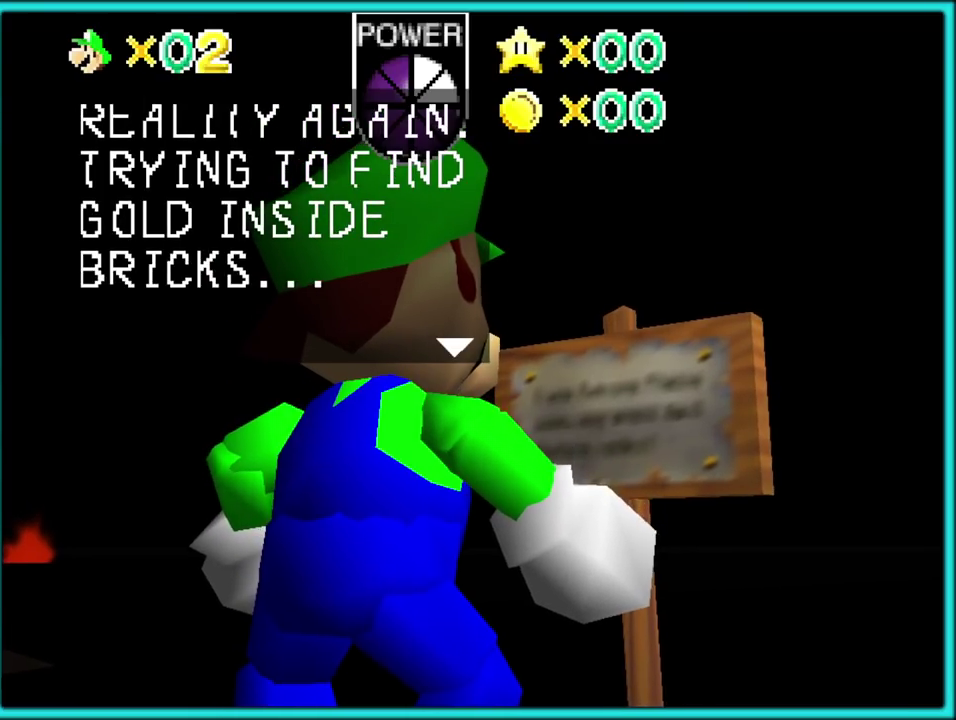
{"buttons": [], "left_stick": "up-left", "events": [[367, "left_stick", "up-left"]]}